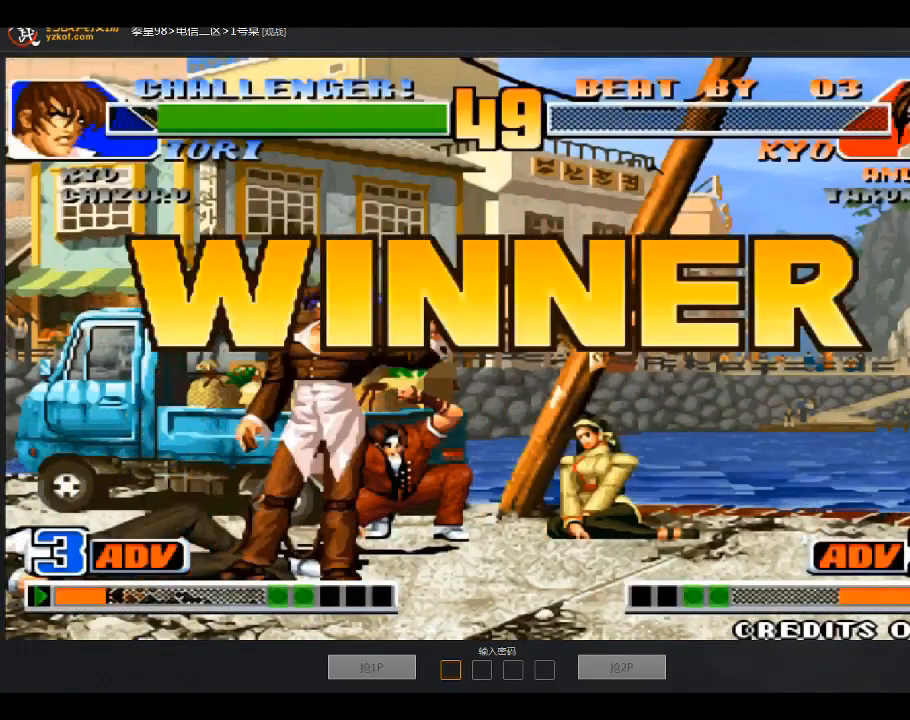
Gameplay with a controller (arcade stick); each line is a JSON object with the inputs held at the frame after it. "events" lists button and stick changes between this image and that frame as [ms after this image, input, new state], when the widget could be followed in between. Not read: D L3 R3.
{"buttons": ["A"], "left_stick": "center", "events": []}
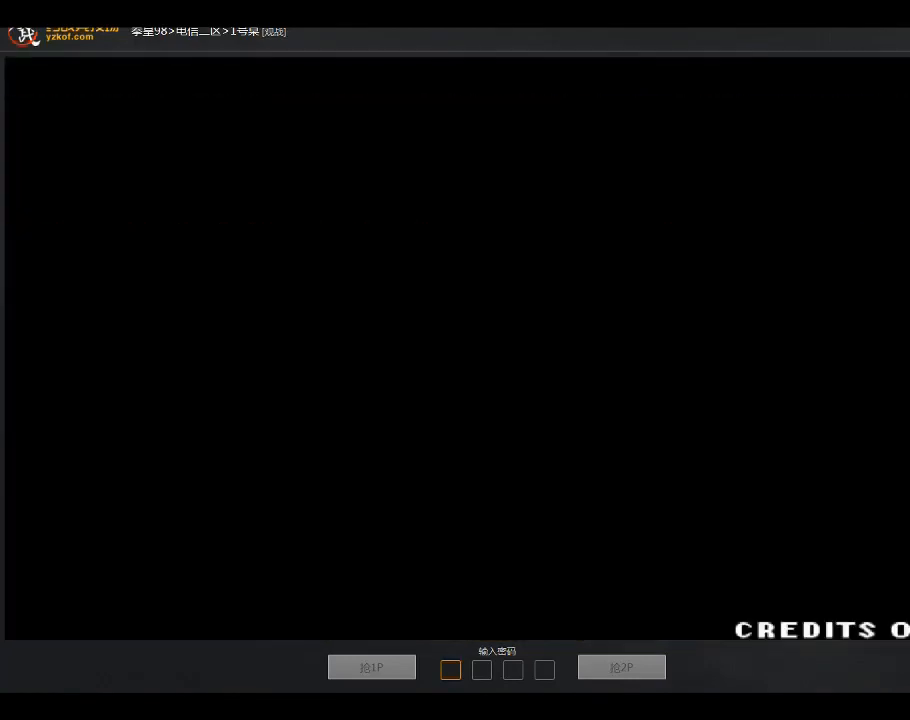
{"buttons": ["A"], "left_stick": "center", "events": []}
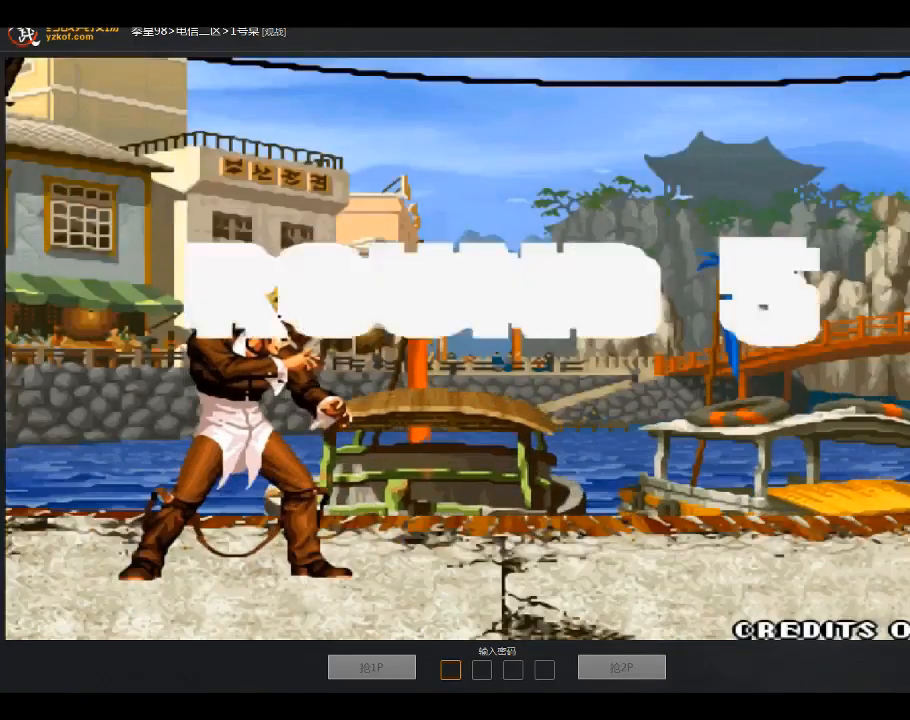
{"buttons": ["A", "C"], "left_stick": "center", "events": [[33, "C", "down"]]}
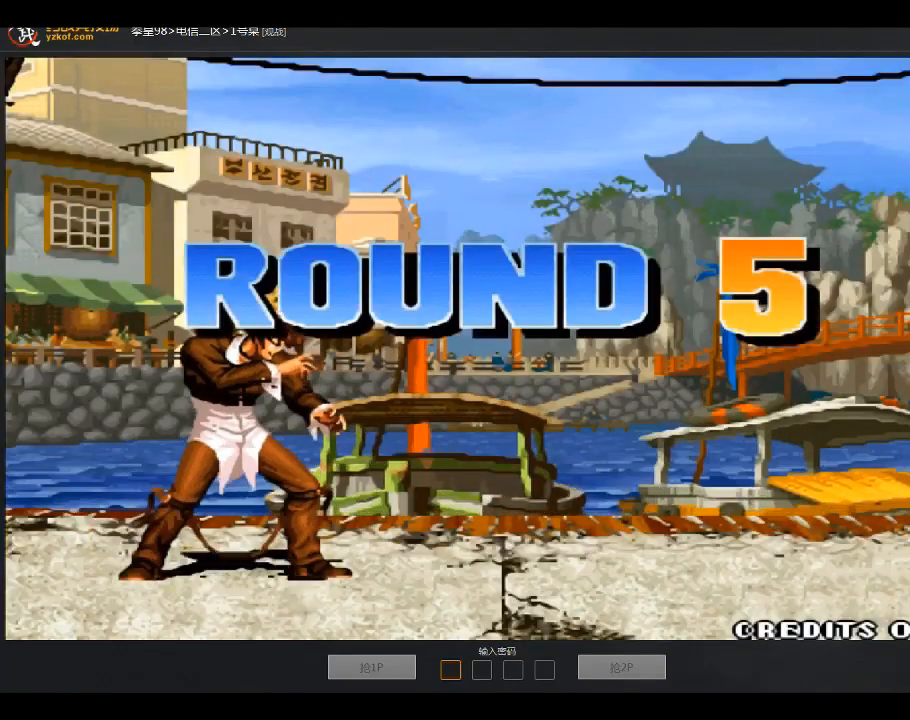
{"buttons": ["A", "C"], "left_stick": "center", "events": []}
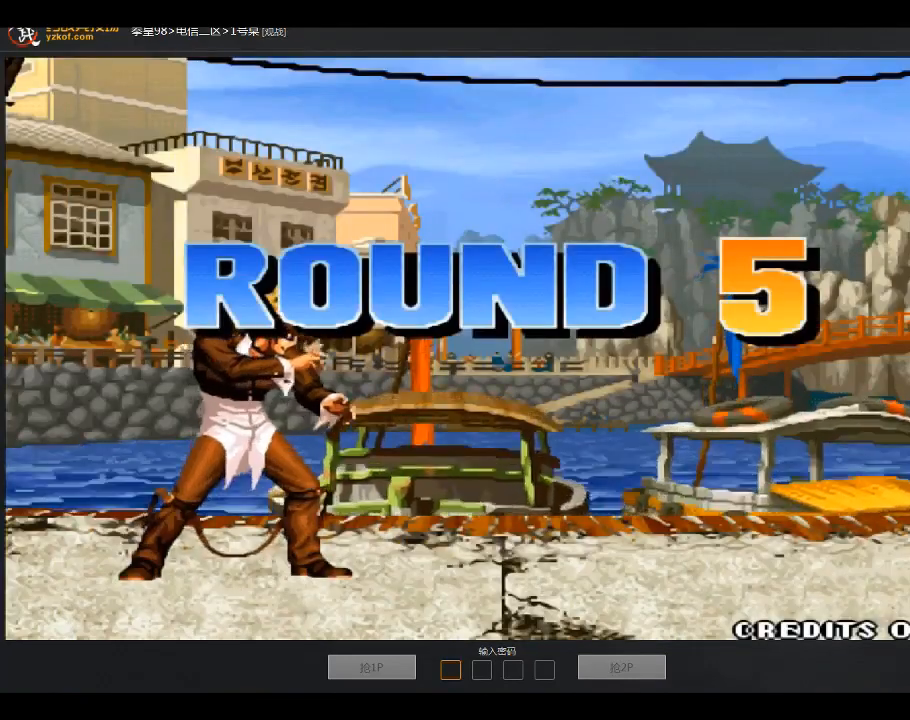
{"buttons": ["A", "C"], "left_stick": "center", "events": [[133, "A", "up"], [167, "C", "up"], [233, "C", "down"], [333, "A", "down"]]}
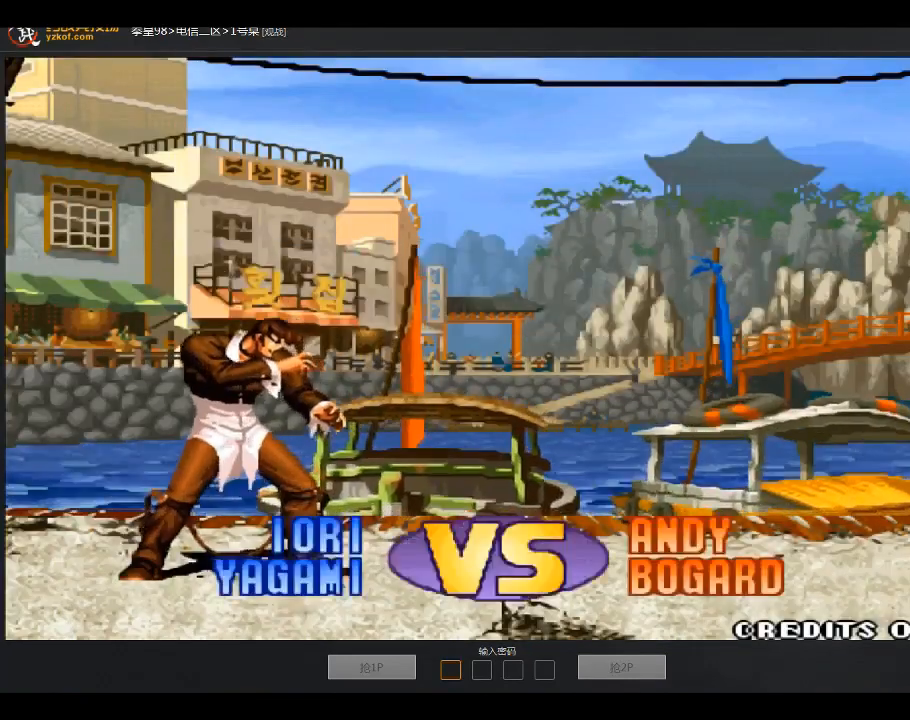
{"buttons": ["A", "C"], "left_stick": "center", "events": []}